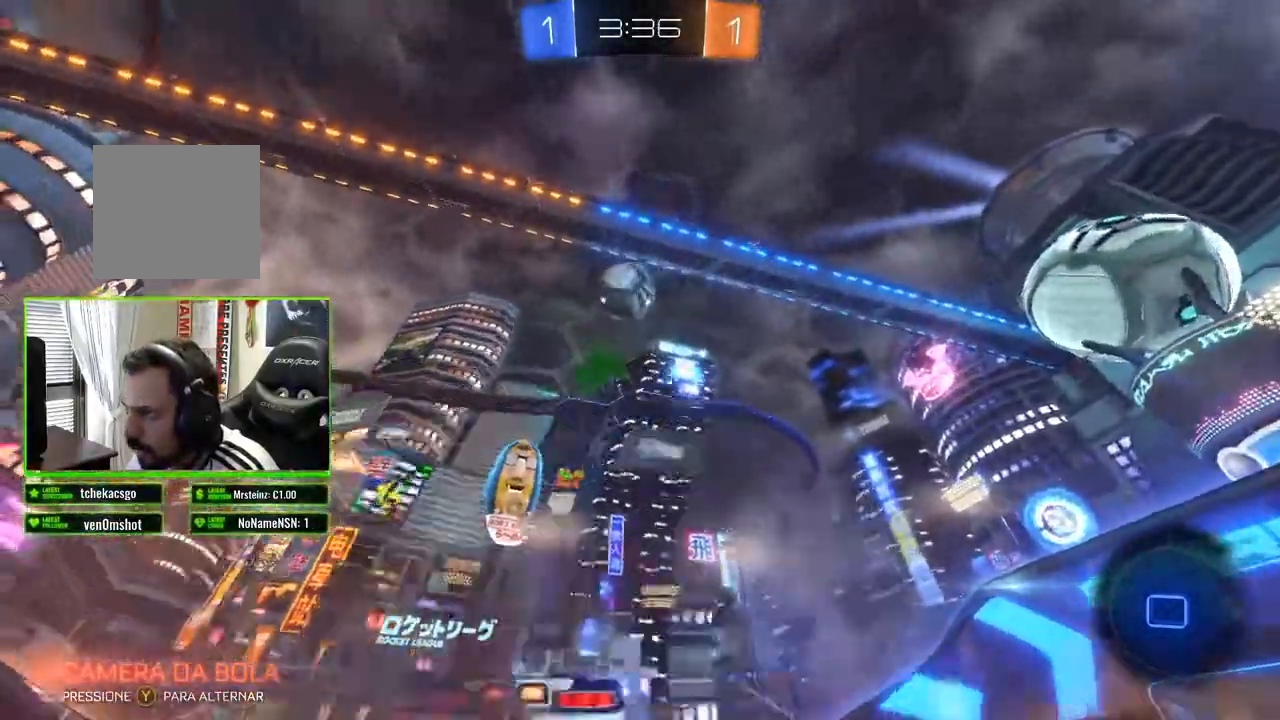
Gameplay with a controller (Xbox layout); each line is a JSON object with the inputs held at the frame after it. "events" lists button and stick changes between this image and that frame as [ms after this image, input, new state], when the widget could be followed in between.
{"buttons": ["R2"], "left_stick": "center", "right_stick": "center", "events": [[67, "A", "down"], [150, "A", "up"]]}
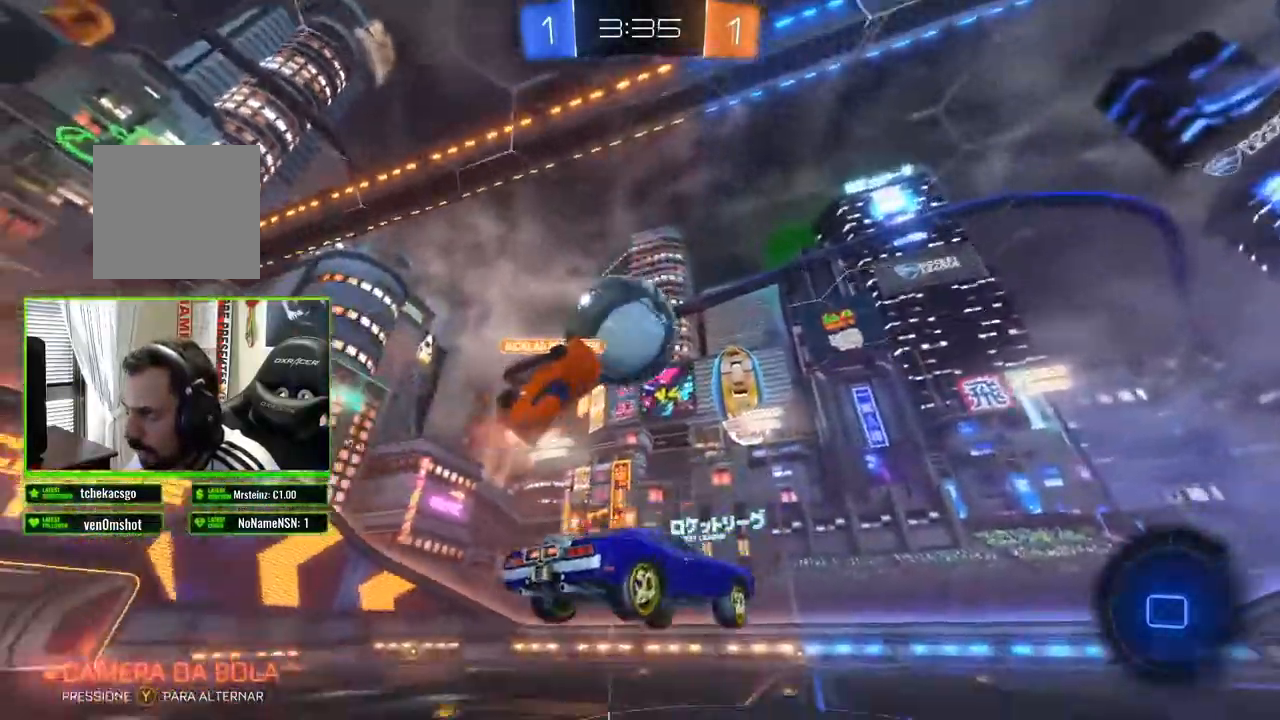
{"buttons": ["R2"], "left_stick": "center", "right_stick": "center", "events": [[400, "left_stick", "right"], [467, "left_stick", "center"]]}
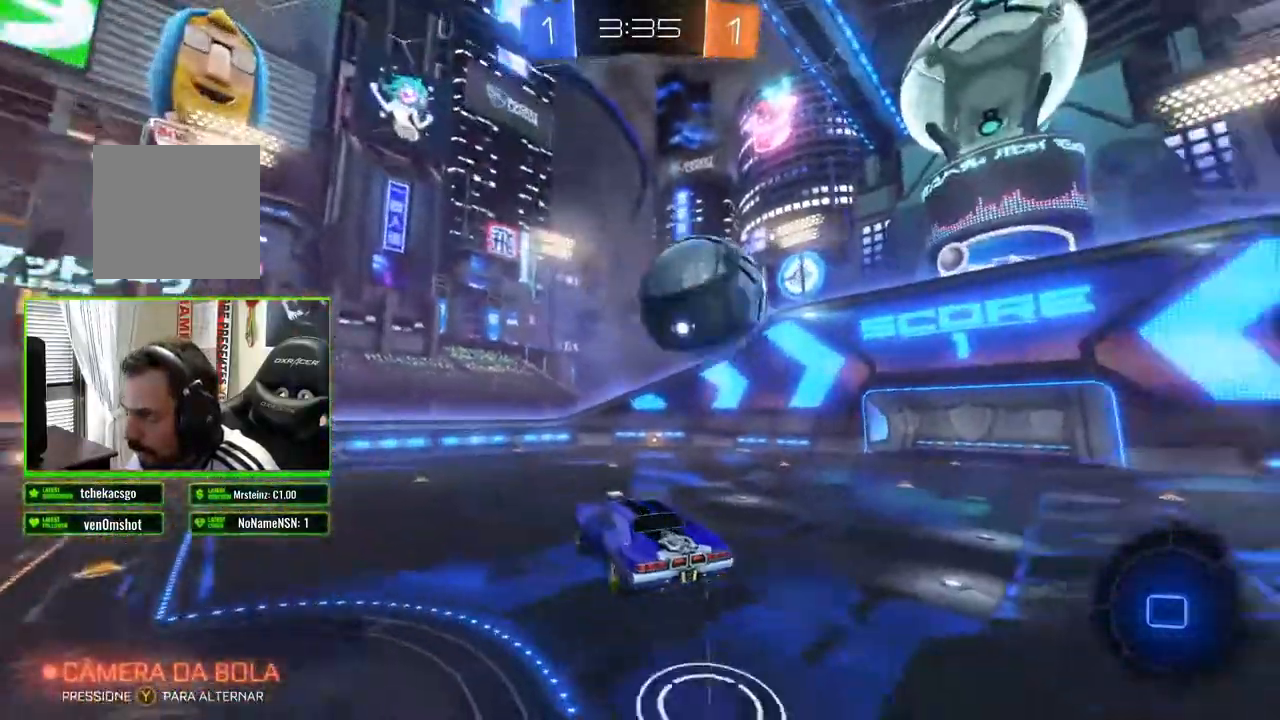
{"buttons": ["R2"], "left_stick": "center", "right_stick": "center", "events": []}
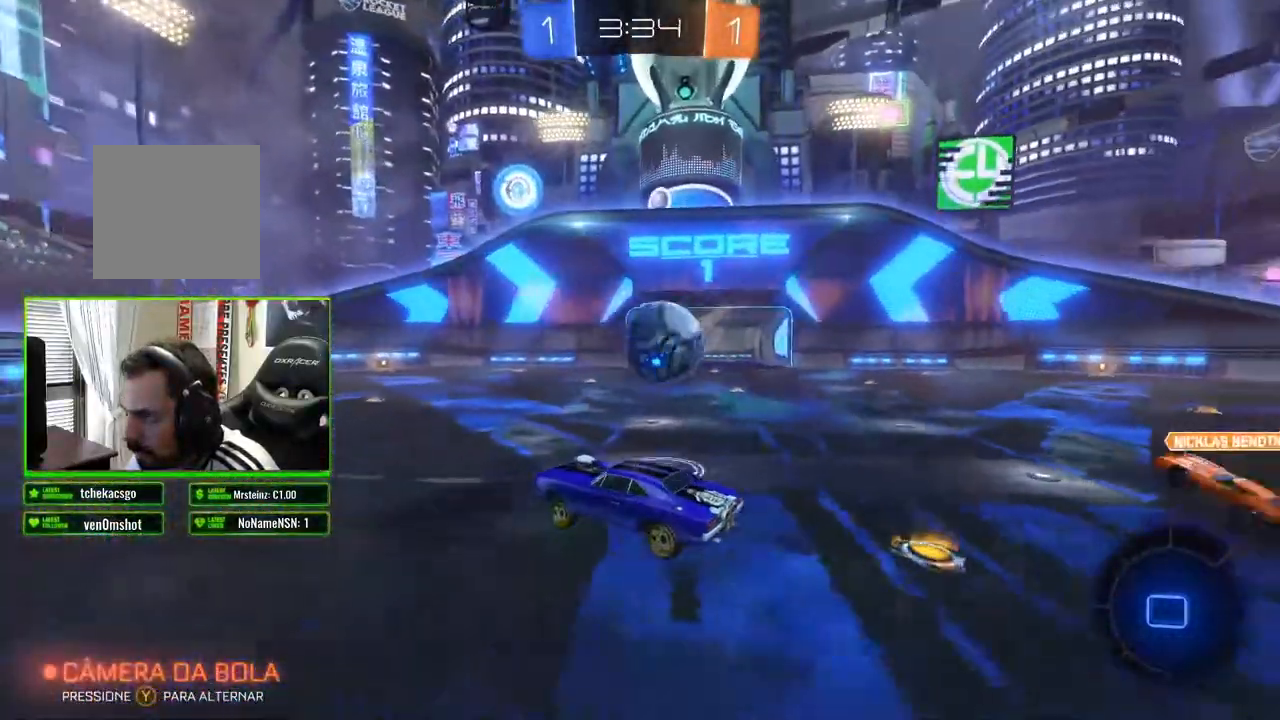
{"buttons": ["R2"], "left_stick": "center", "right_stick": "left", "events": [[183, "left_stick", "right"], [383, "right_stick", "left"], [500, "left_stick", "center"]]}
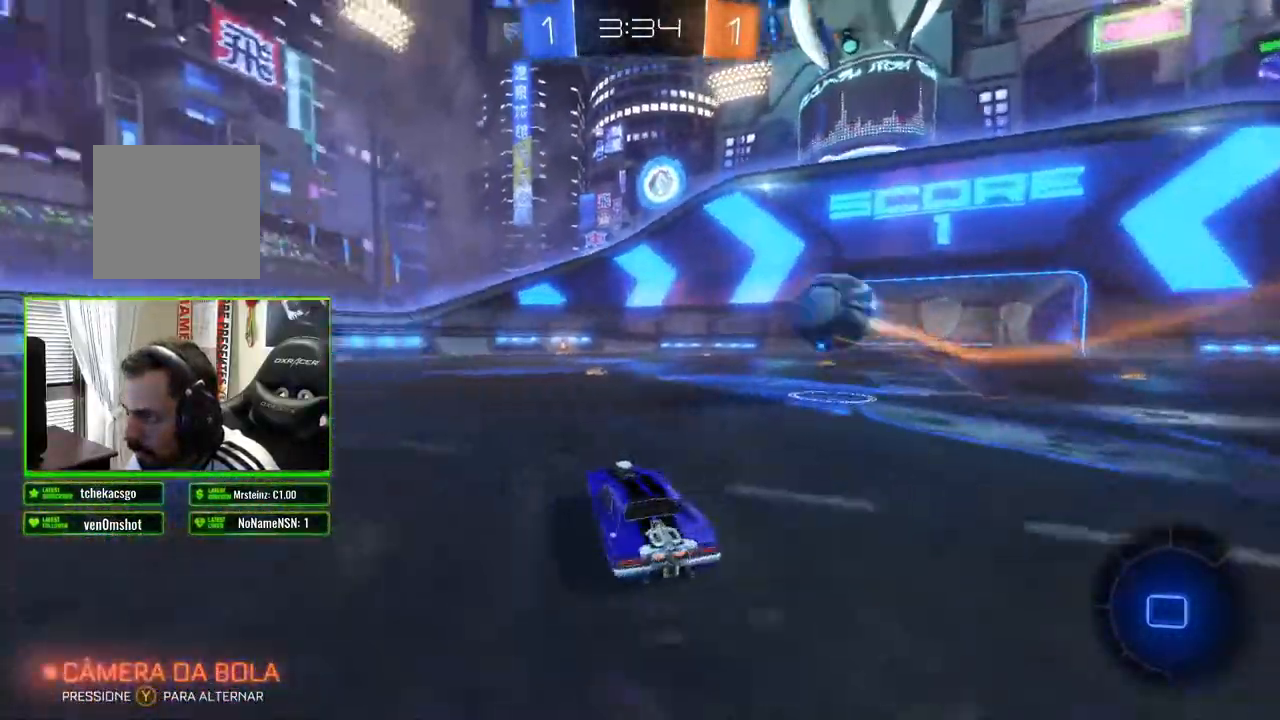
{"buttons": ["R2"], "left_stick": "center", "right_stick": "center", "events": [[33, "right_stick", "center"]]}
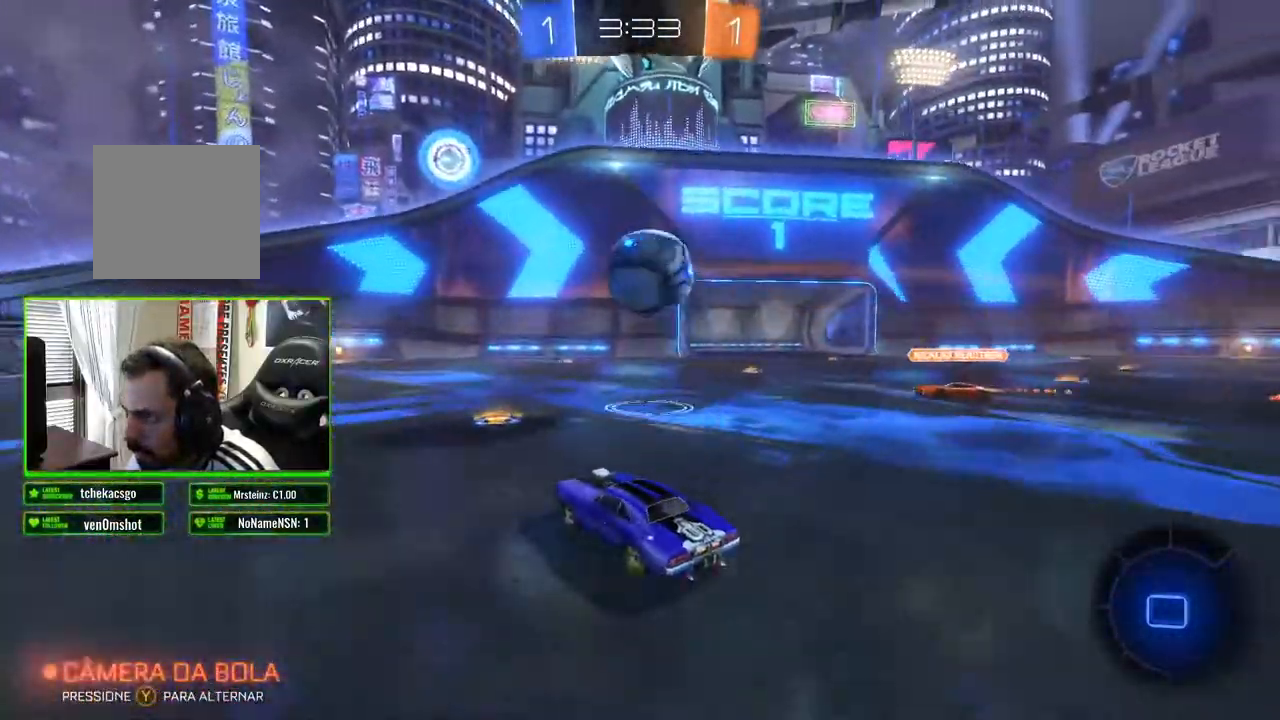
{"buttons": ["B", "R2"], "left_stick": "right", "right_stick": "center", "events": [[250, "B", "down"], [450, "left_stick", "right"]]}
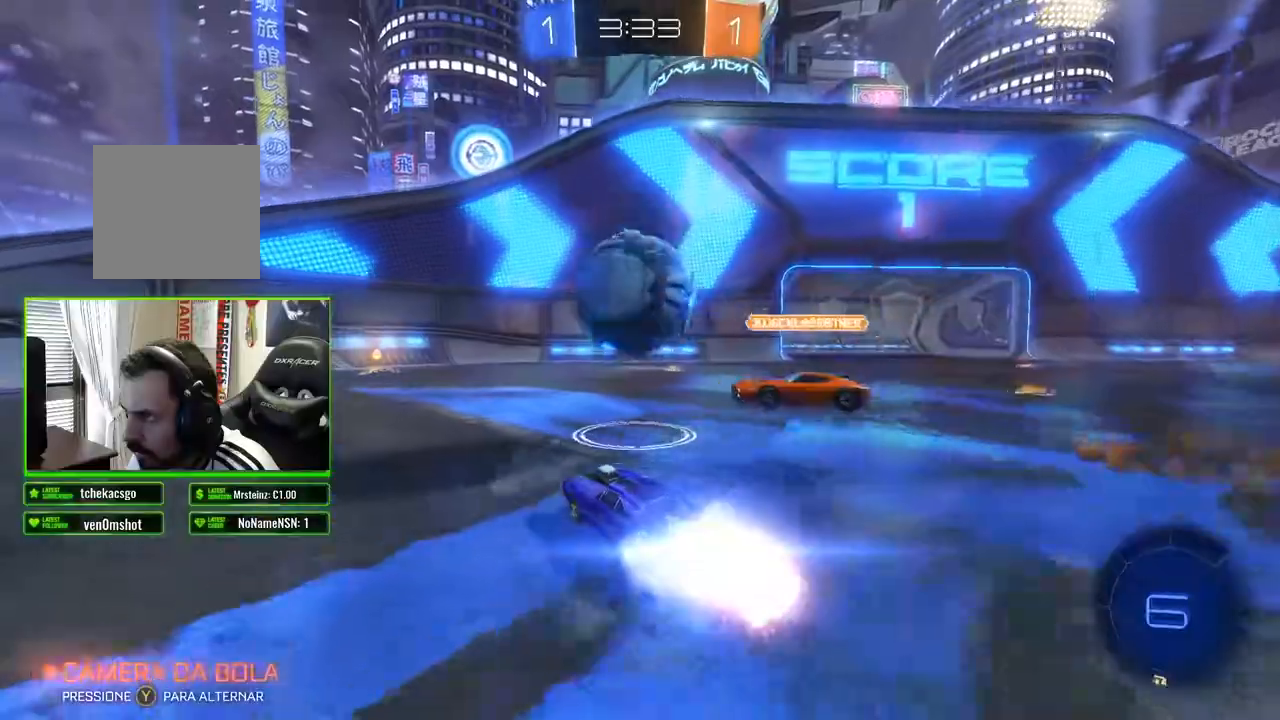
{"buttons": ["R2"], "left_stick": "left", "right_stick": "center", "events": [[67, "B", "up"], [117, "left_stick", "center"], [200, "left_stick", "left"]]}